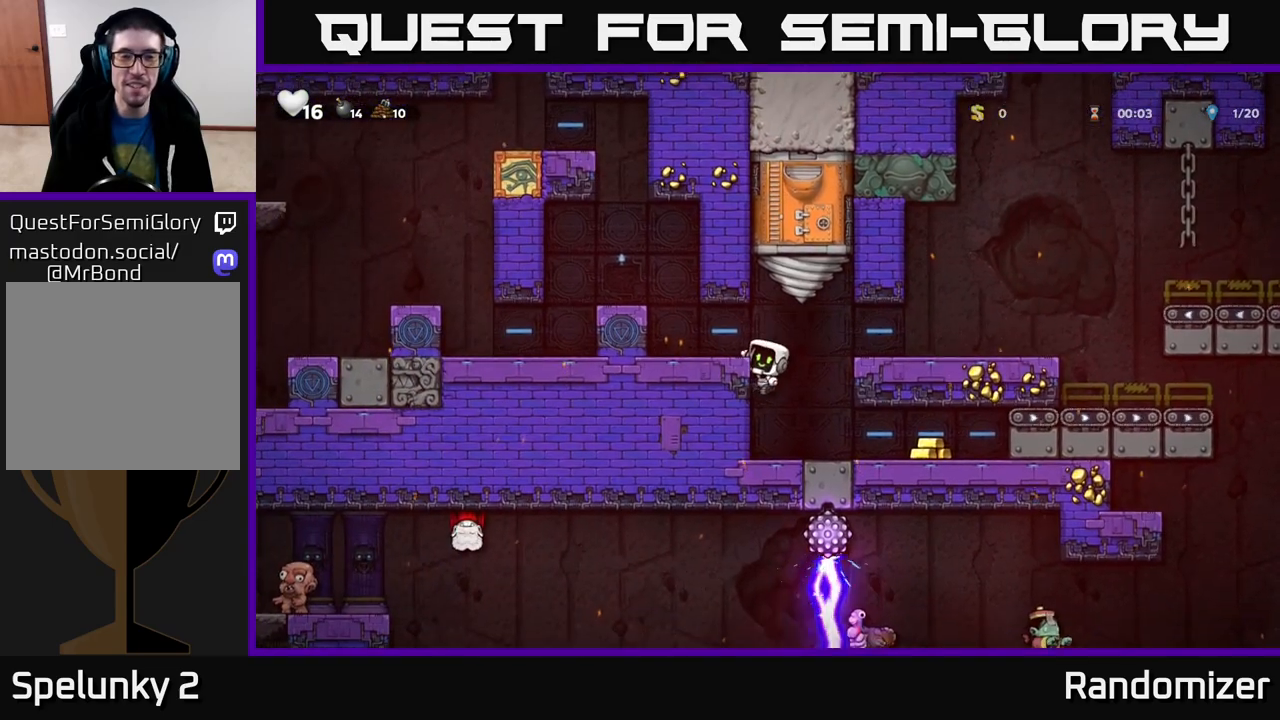
Gameplay with a controller (Xbox layout); each line is a JSON object with the inputs held at the frame after it. "events" lists button and stick changes between this image and that frame as [ms after this image, input, new state], when the widget could be followed in between.
{"buttons": ["A"], "left_stick": "down", "right_stick": "center", "events": [[450, "left_stick", "down"], [483, "A", "down"]]}
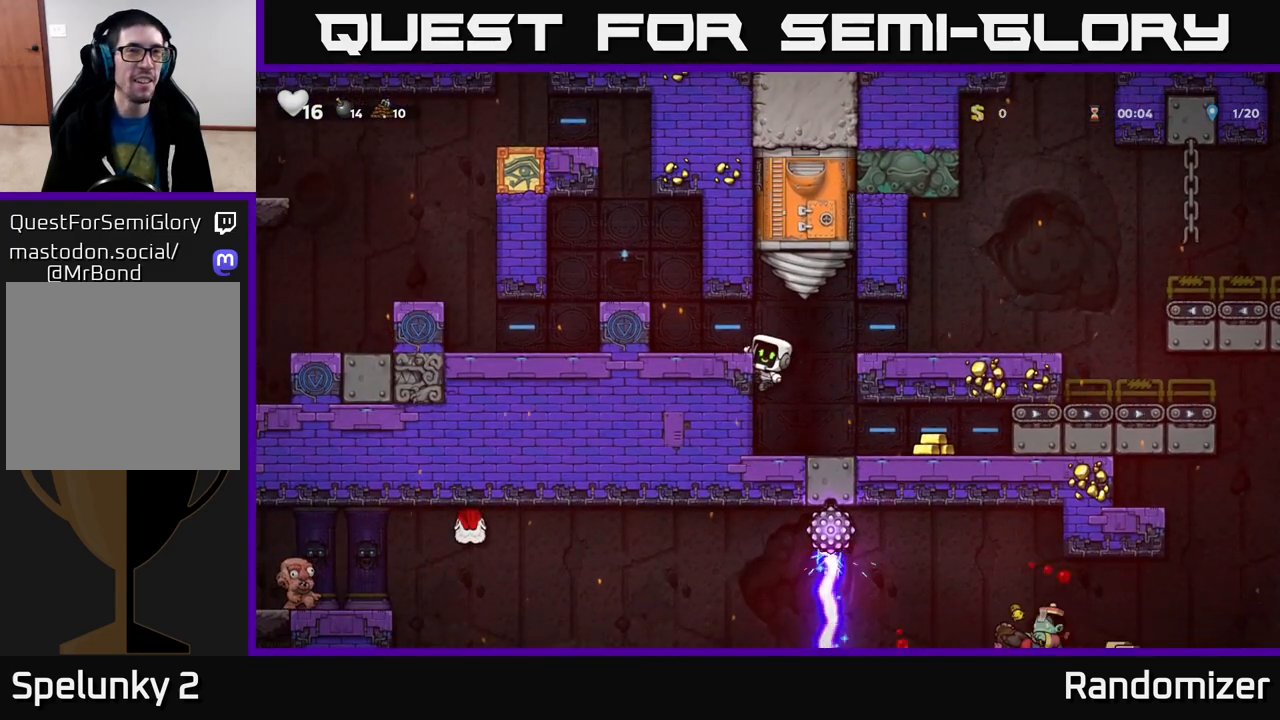
{"buttons": [], "left_stick": "left", "right_stick": "center", "events": [[17, "A", "up"], [150, "left_stick", "right"], [483, "left_stick", "left"]]}
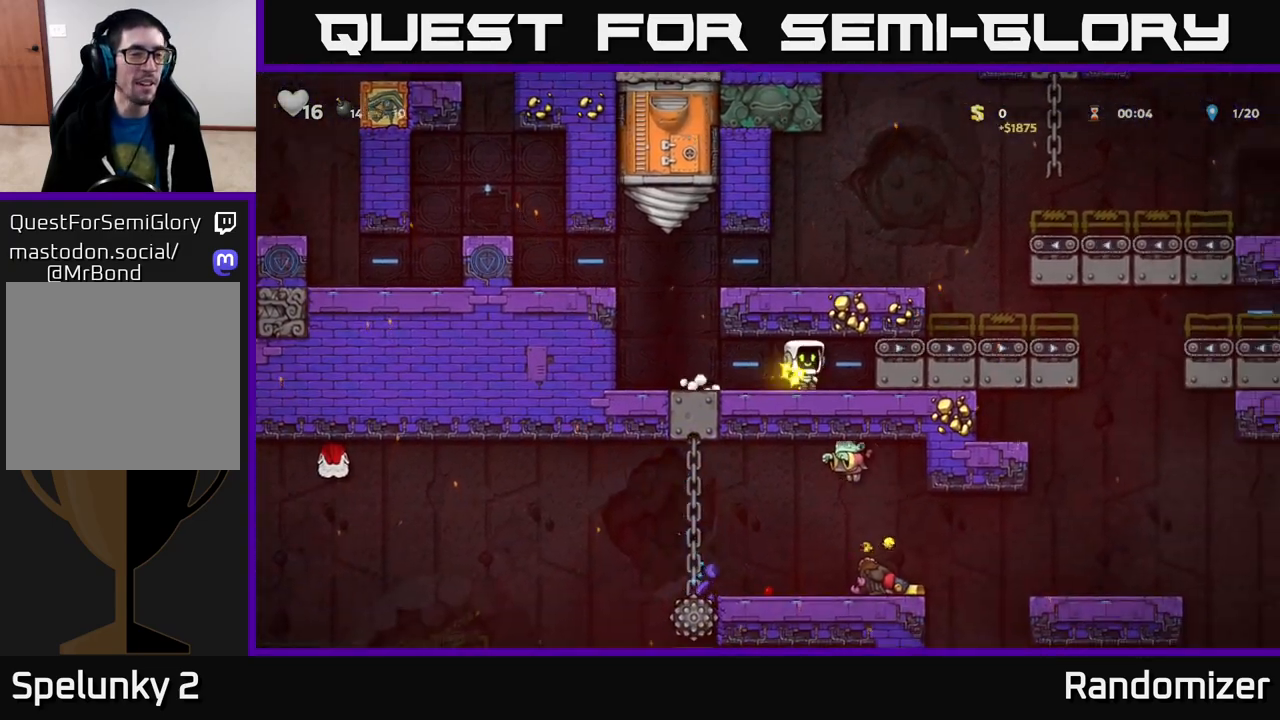
{"buttons": ["A"], "left_stick": "left", "right_stick": "center", "events": [[400, "A", "down"]]}
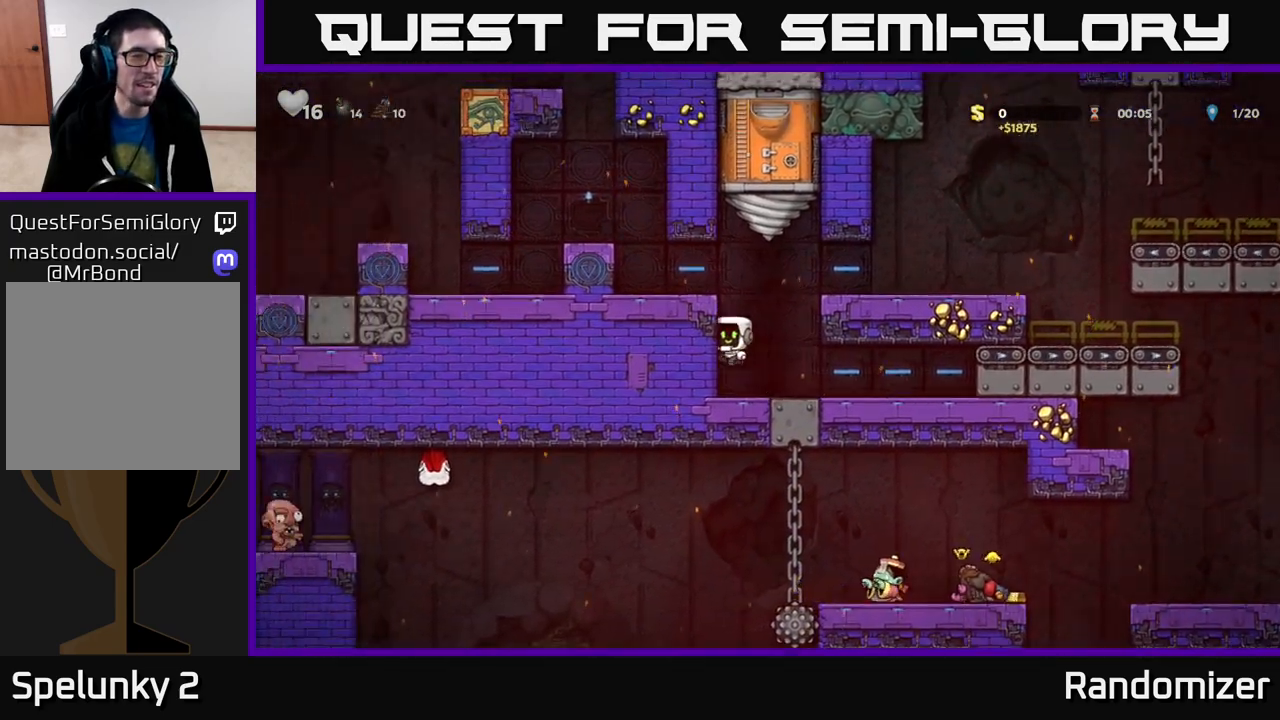
{"buttons": [], "left_stick": "left", "right_stick": "center", "events": [[50, "A", "up"], [183, "A", "down"], [333, "A", "up"]]}
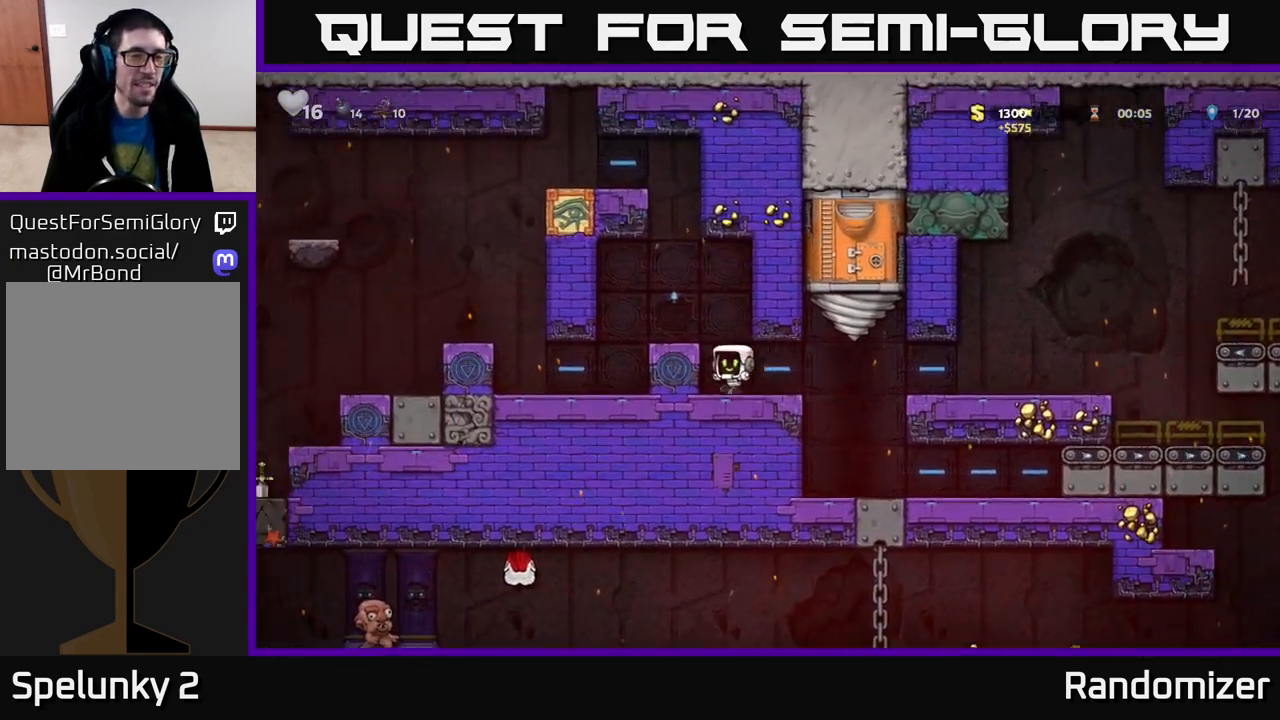
{"buttons": [], "left_stick": "center", "right_stick": "center", "events": [[33, "A", "down"], [200, "A", "up"], [450, "left_stick", "center"]]}
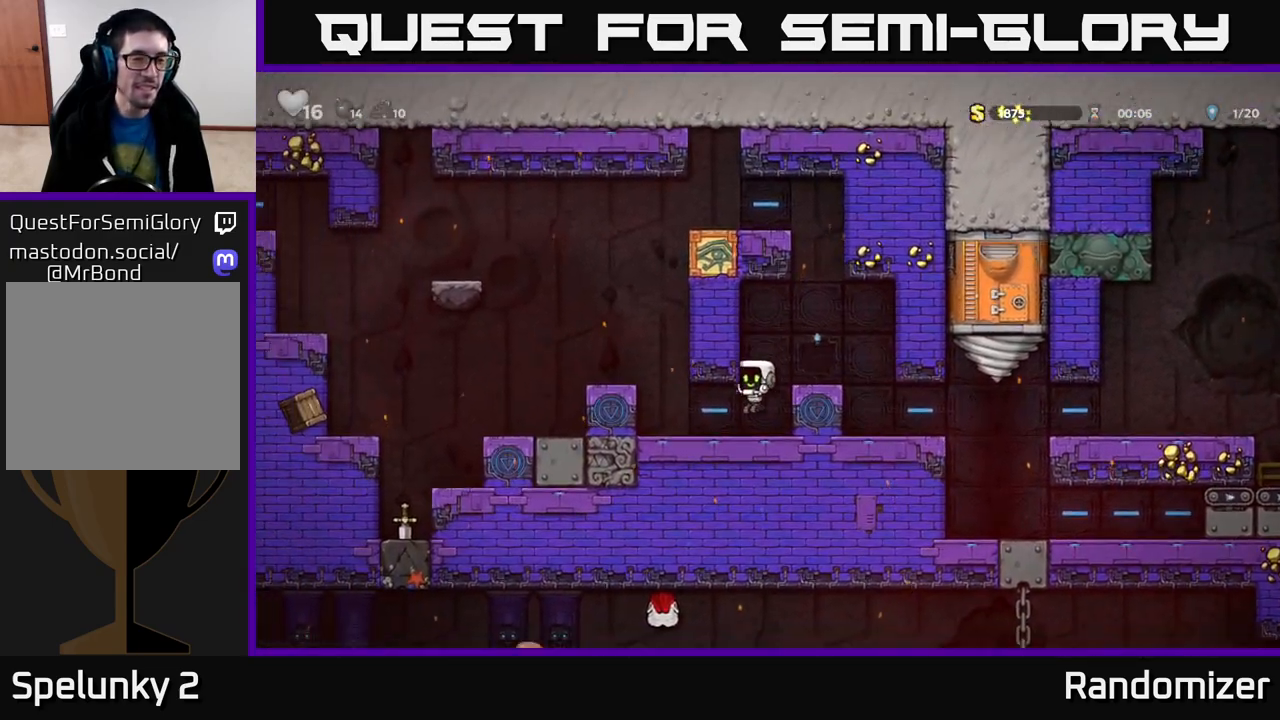
{"buttons": ["A"], "left_stick": "left", "right_stick": "center", "events": [[150, "left_stick", "left"], [450, "A", "down"]]}
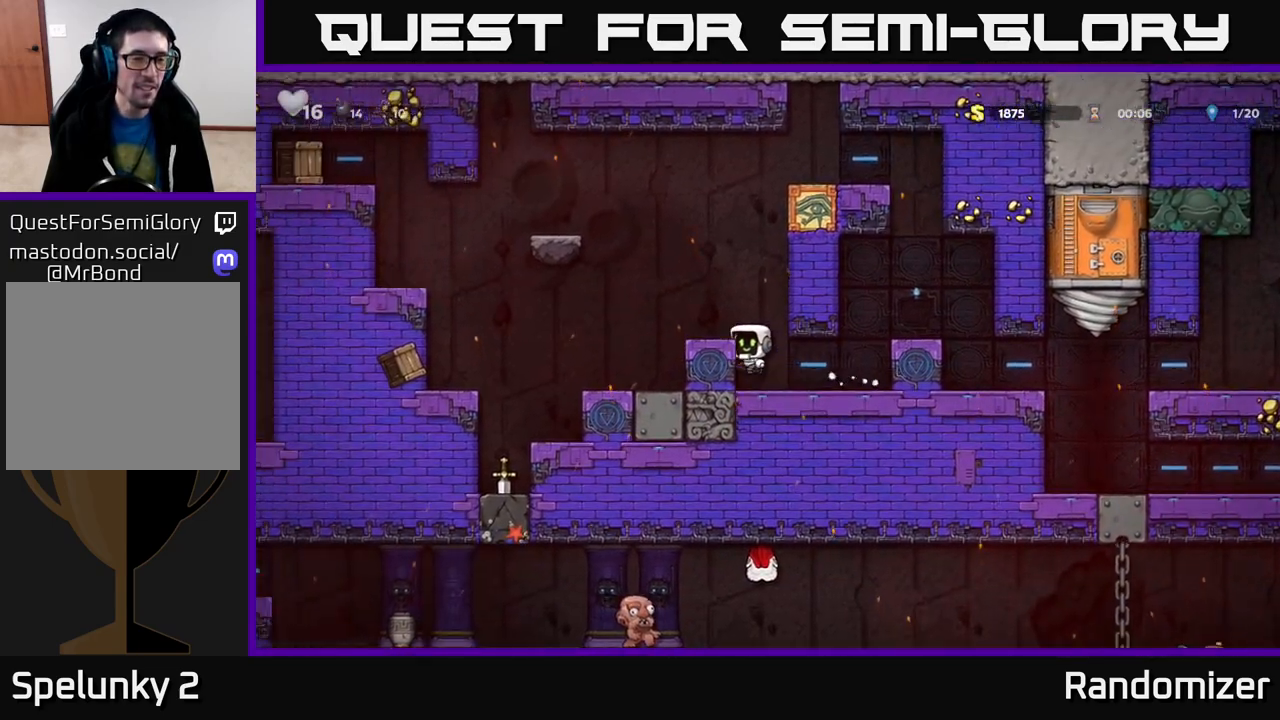
{"buttons": [], "left_stick": "center", "right_stick": "center", "events": [[150, "A", "up"], [417, "left_stick", "center"]]}
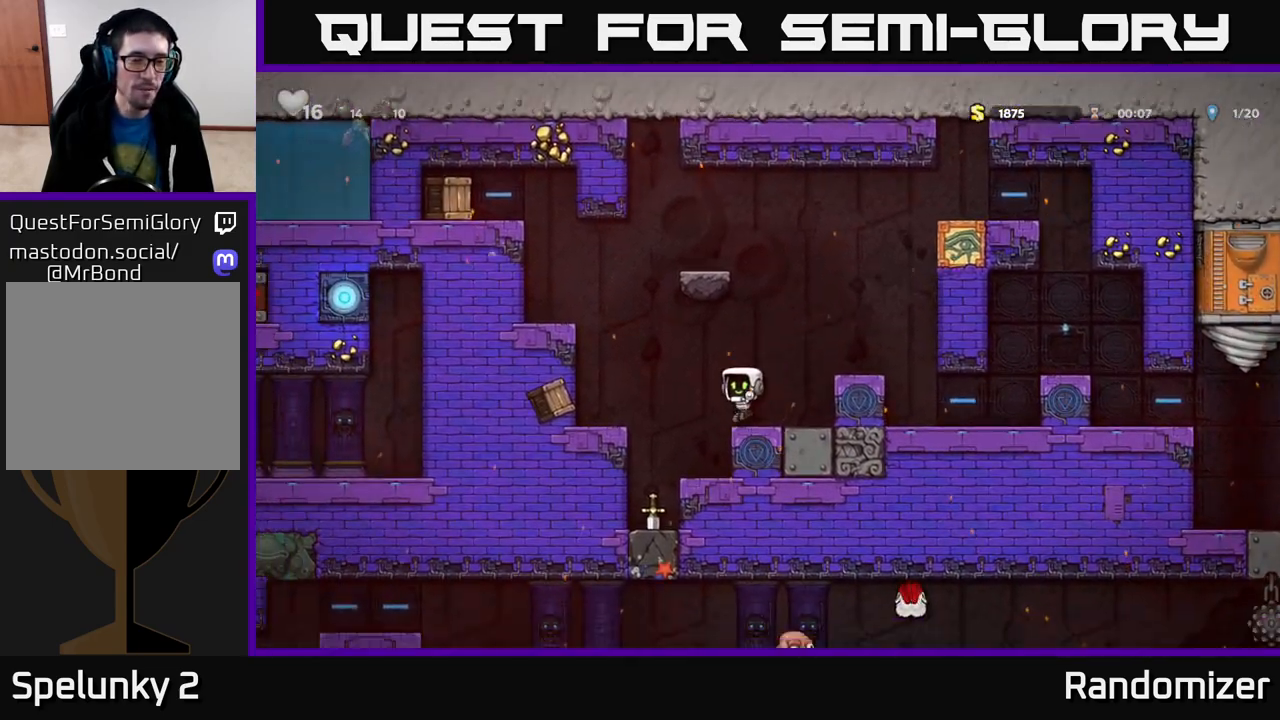
{"buttons": [], "left_stick": "center", "right_stick": "center", "events": [[33, "left_stick", "left"], [67, "A", "down"], [167, "A", "up"], [333, "left_stick", "center"]]}
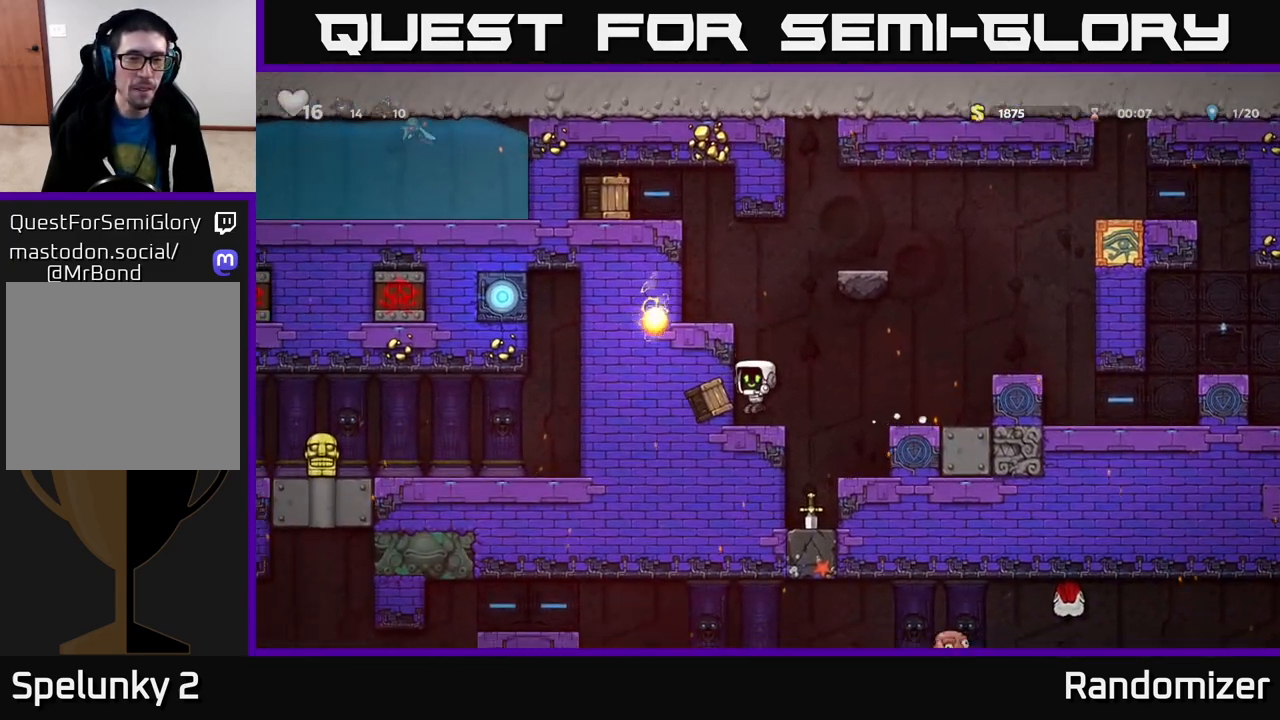
{"buttons": [], "left_stick": "down", "right_stick": "center", "events": [[33, "left_stick", "down"]]}
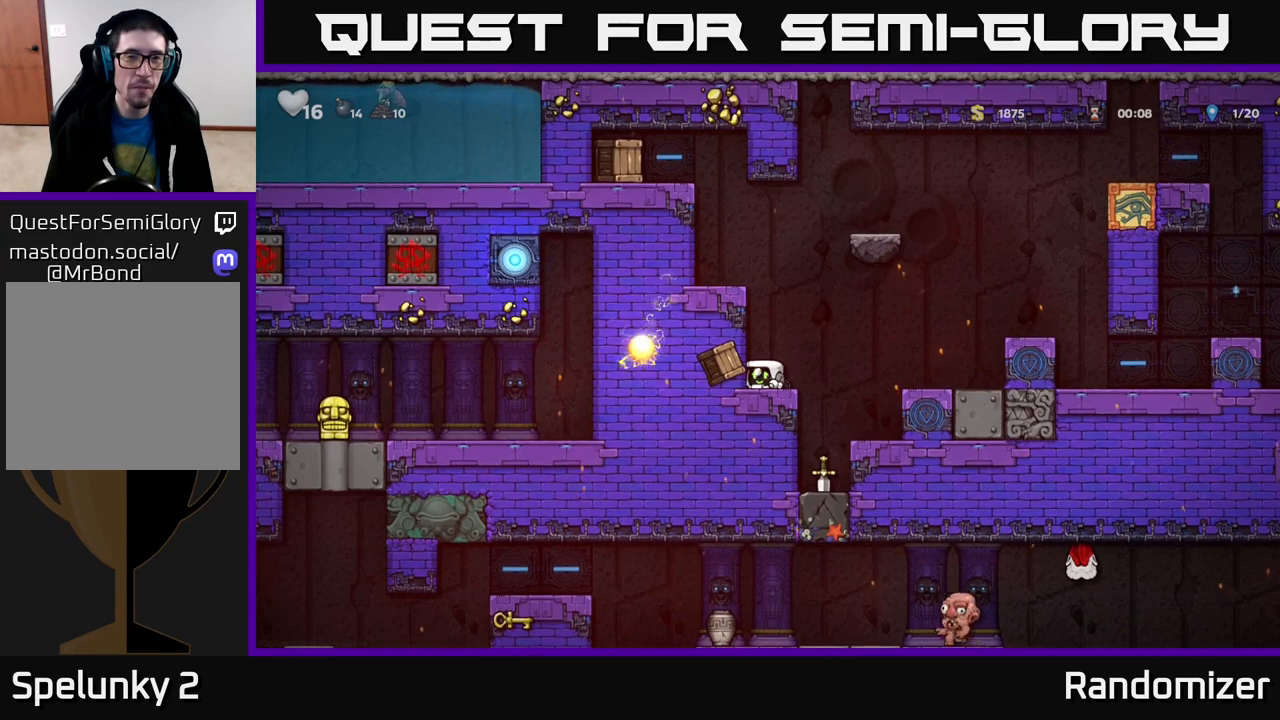
{"buttons": ["A"], "left_stick": "left", "right_stick": "center", "events": [[33, "A", "down"], [33, "left_stick", "center"], [183, "left_stick", "left"], [233, "A", "up"], [383, "A", "down"]]}
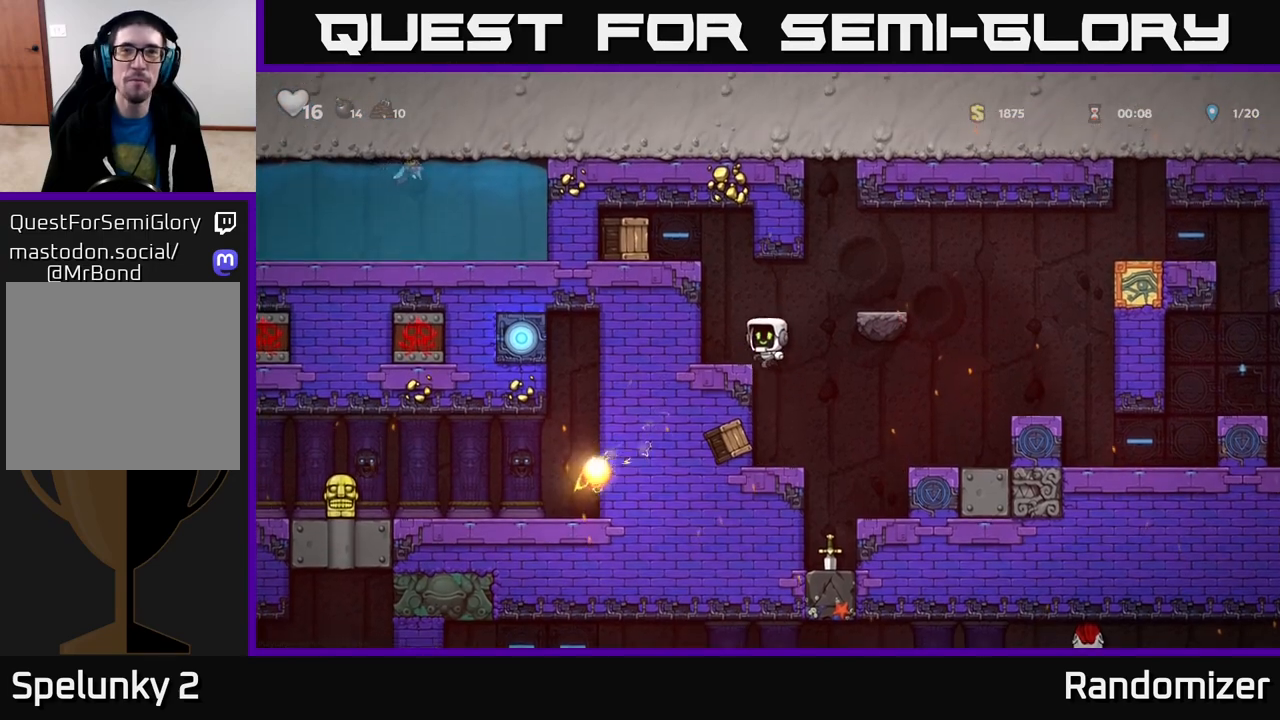
{"buttons": [], "left_stick": "center", "right_stick": "center", "events": [[50, "A", "up"], [117, "left_stick", "center"], [250, "left_stick", "left"], [300, "A", "down"], [450, "A", "up"], [450, "left_stick", "center"]]}
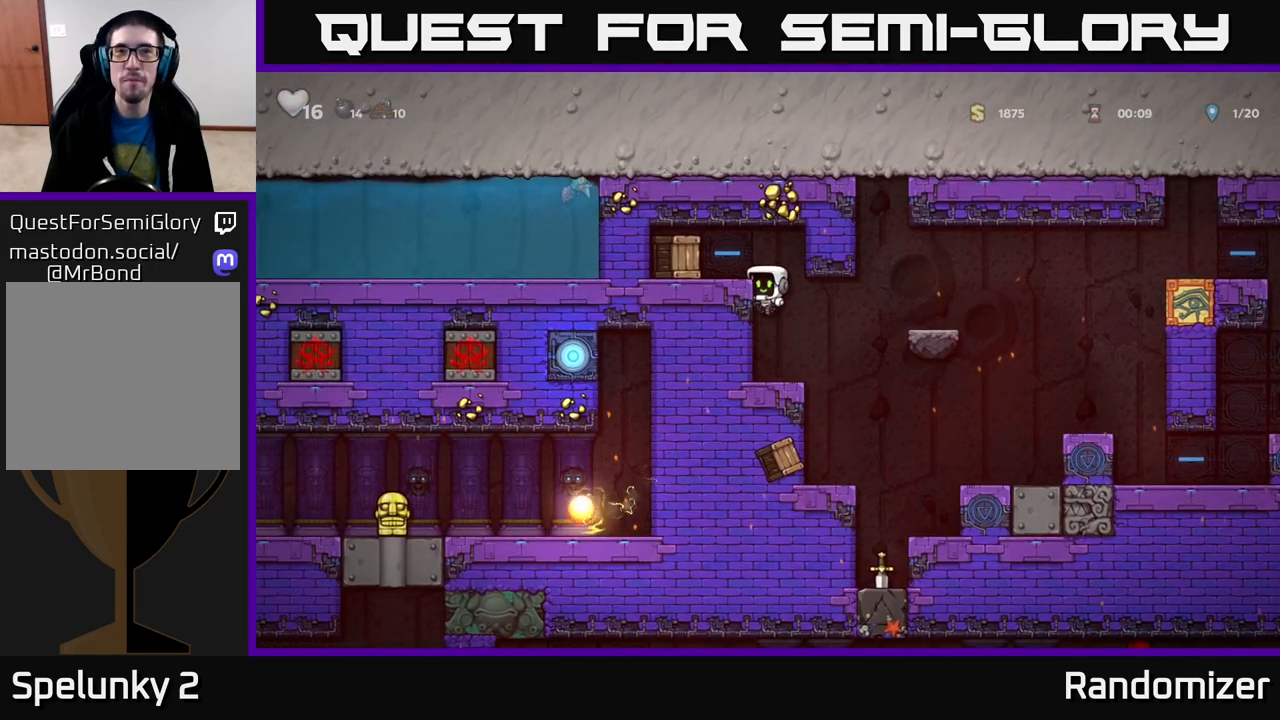
{"buttons": [], "left_stick": "center", "right_stick": "center", "events": [[117, "A", "down"], [117, "left_stick", "left"], [150, "X", "down"], [267, "A", "up"], [267, "X", "up"], [317, "left_stick", "center"], [383, "left_stick", "right"], [500, "left_stick", "center"]]}
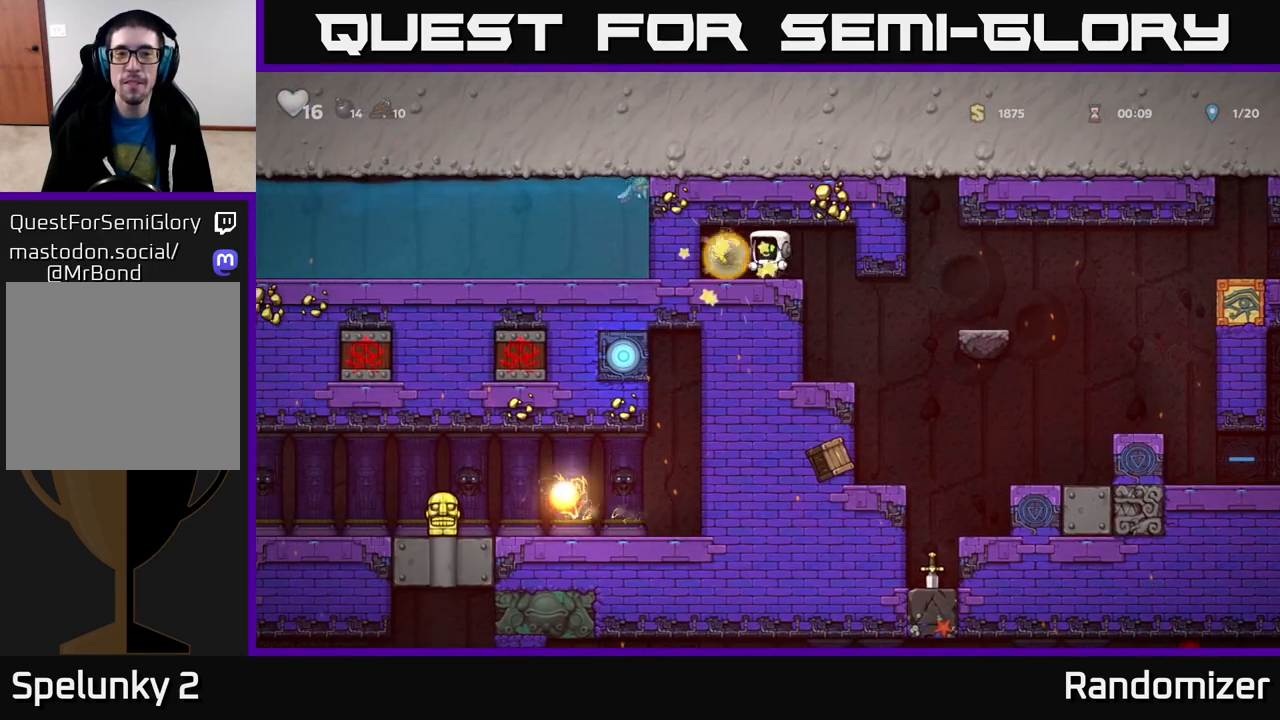
{"buttons": [], "left_stick": "right", "right_stick": "center", "events": [[200, "left_stick", "left"], [400, "left_stick", "center"], [450, "left_stick", "right"]]}
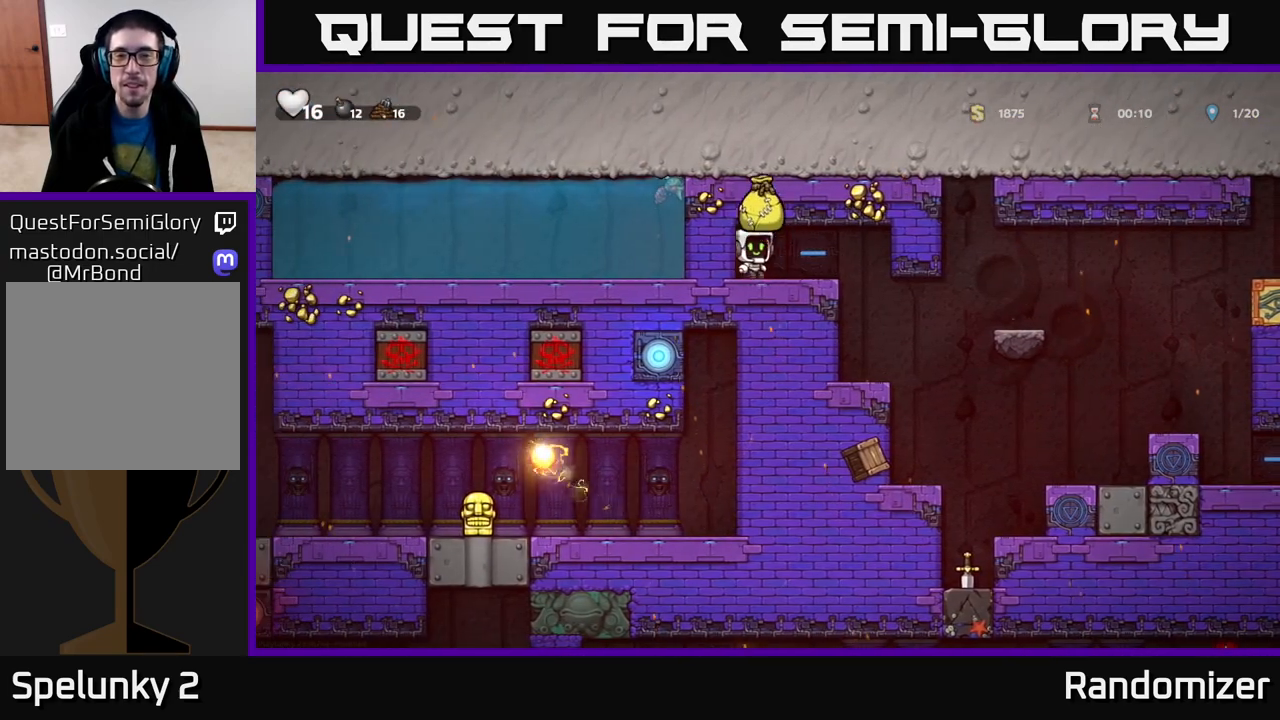
{"buttons": [], "left_stick": "center", "right_stick": "center", "events": [[283, "left_stick", "center"]]}
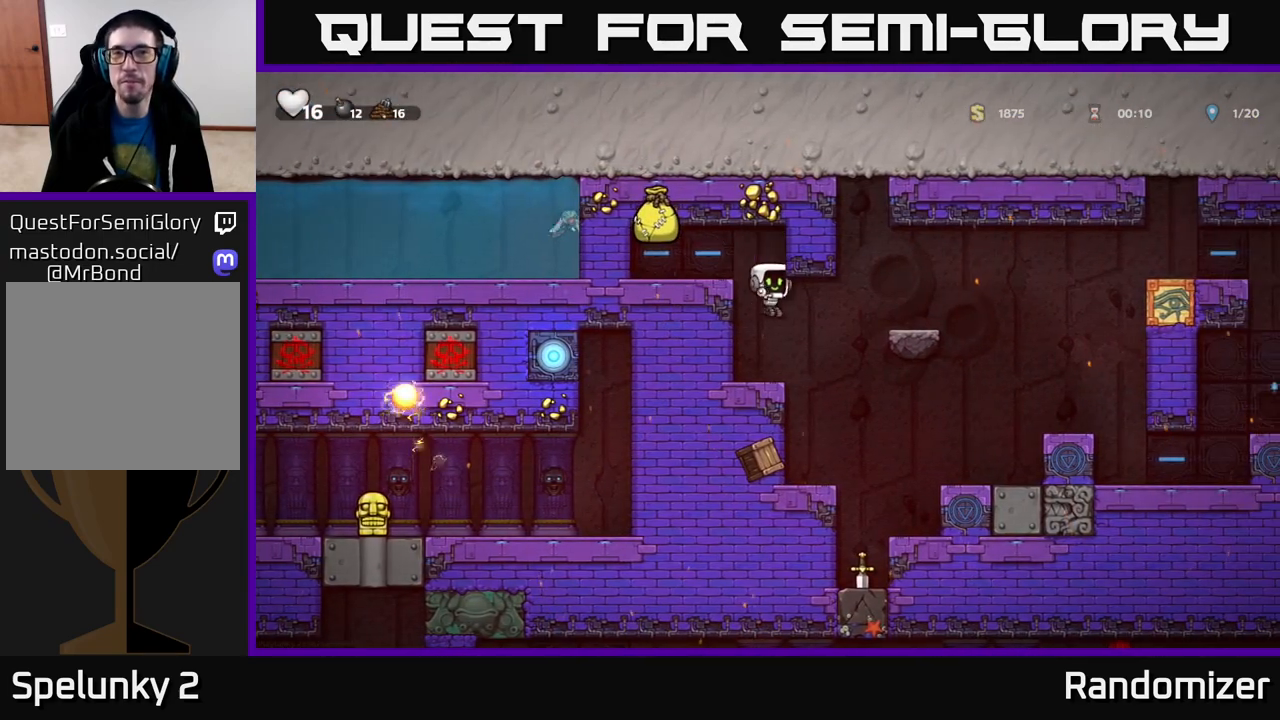
{"buttons": [], "left_stick": "left", "right_stick": "center", "events": [[250, "left_stick", "right"], [433, "left_stick", "center"], [483, "left_stick", "left"]]}
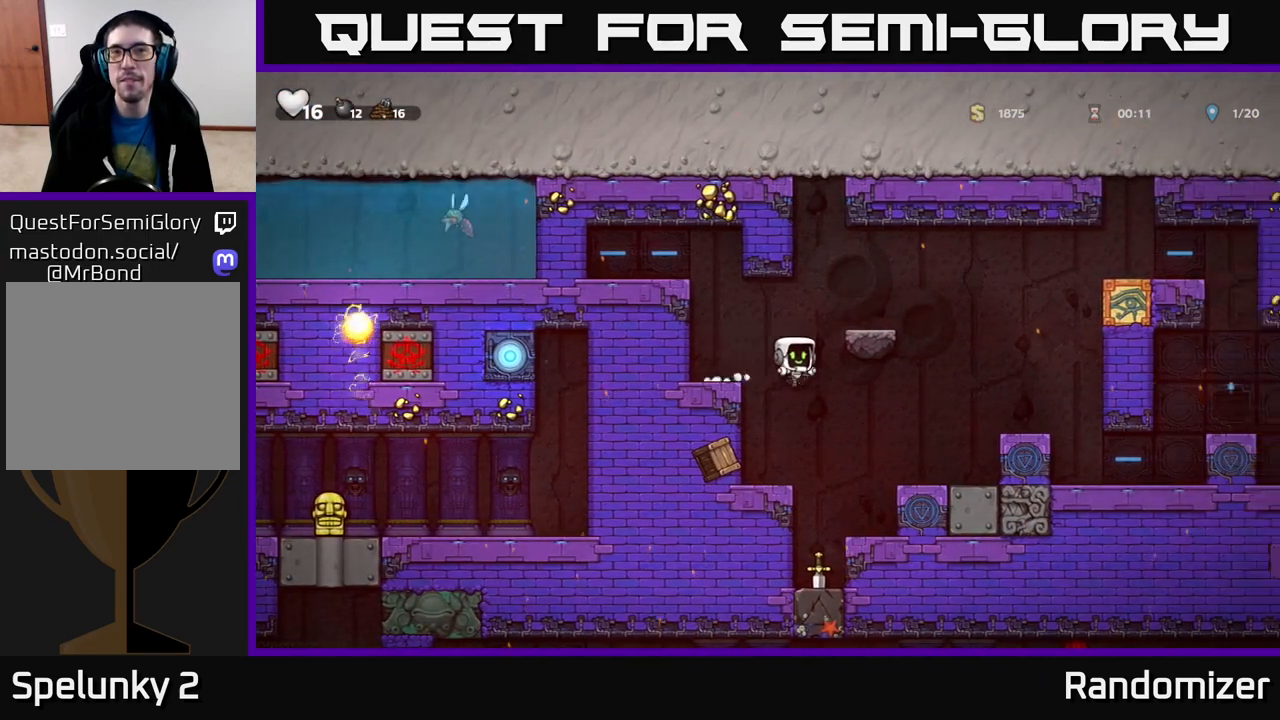
{"buttons": [], "left_stick": "down", "right_stick": "center", "events": [[117, "left_stick", "center"], [350, "left_stick", "down"]]}
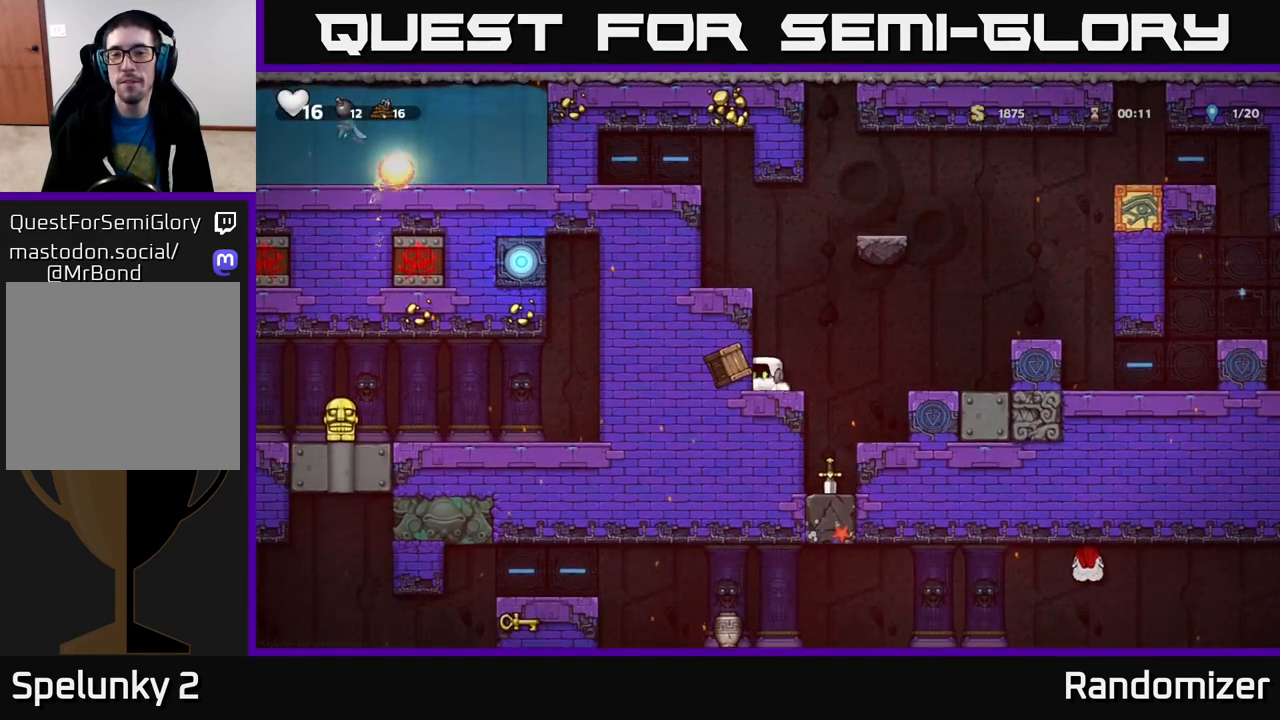
{"buttons": ["A"], "left_stick": "right", "right_stick": "center", "events": [[17, "L1", "down"], [133, "L1", "up"], [200, "left_stick", "center"], [283, "left_stick", "right"], [417, "A", "down"]]}
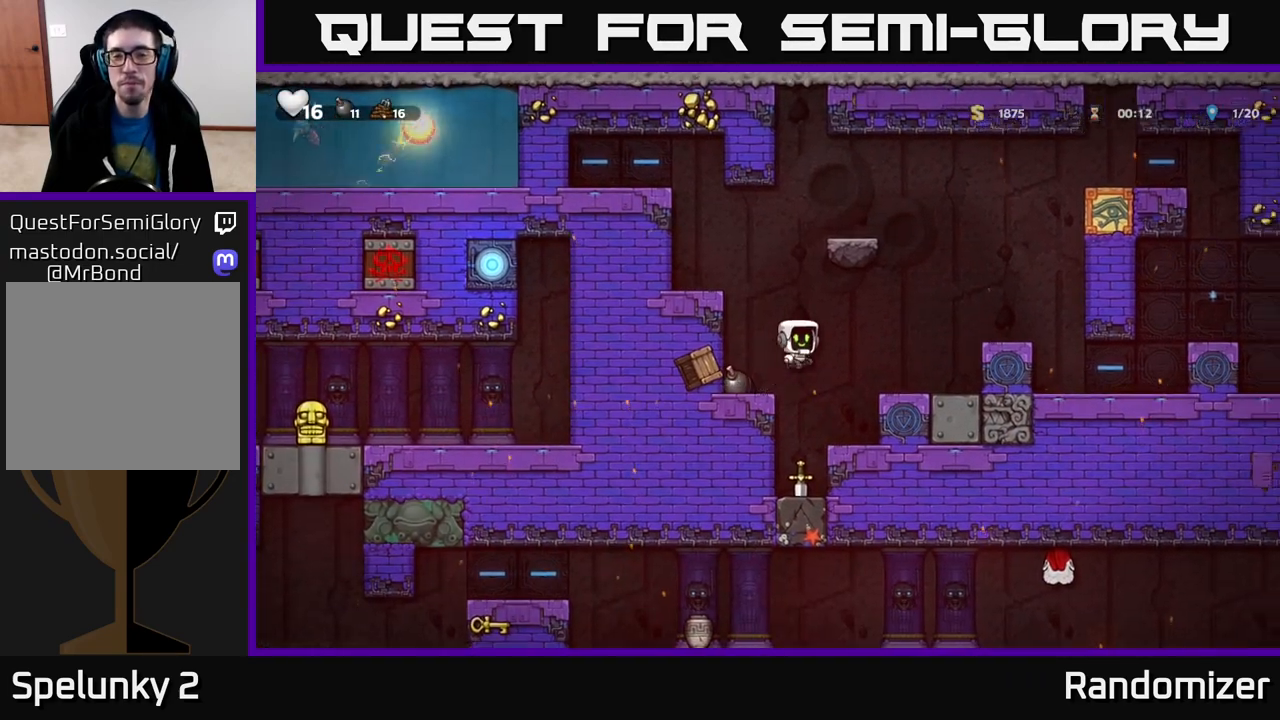
{"buttons": ["A"], "left_stick": "right", "right_stick": "center", "events": [[50, "A", "up"], [200, "left_stick", "center"], [417, "A", "down"], [417, "left_stick", "right"]]}
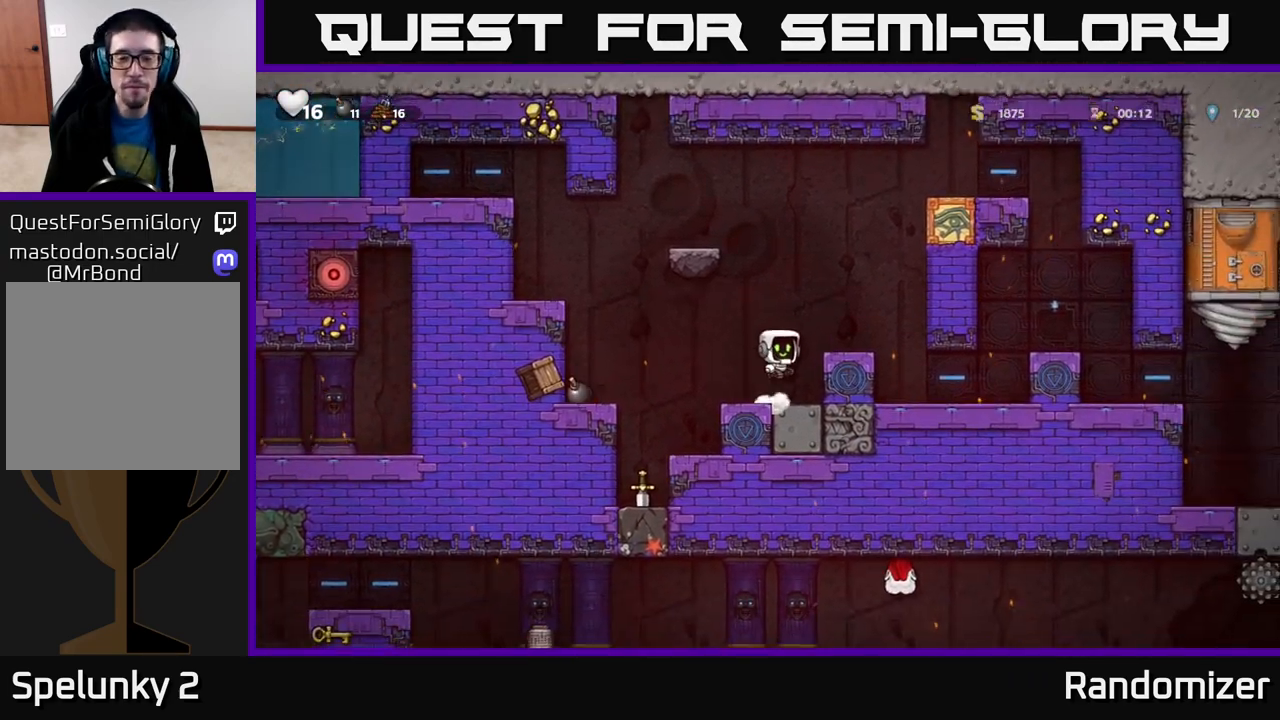
{"buttons": [], "left_stick": "center", "right_stick": "center", "events": [[83, "A", "up"], [183, "left_stick", "left"], [317, "left_stick", "center"]]}
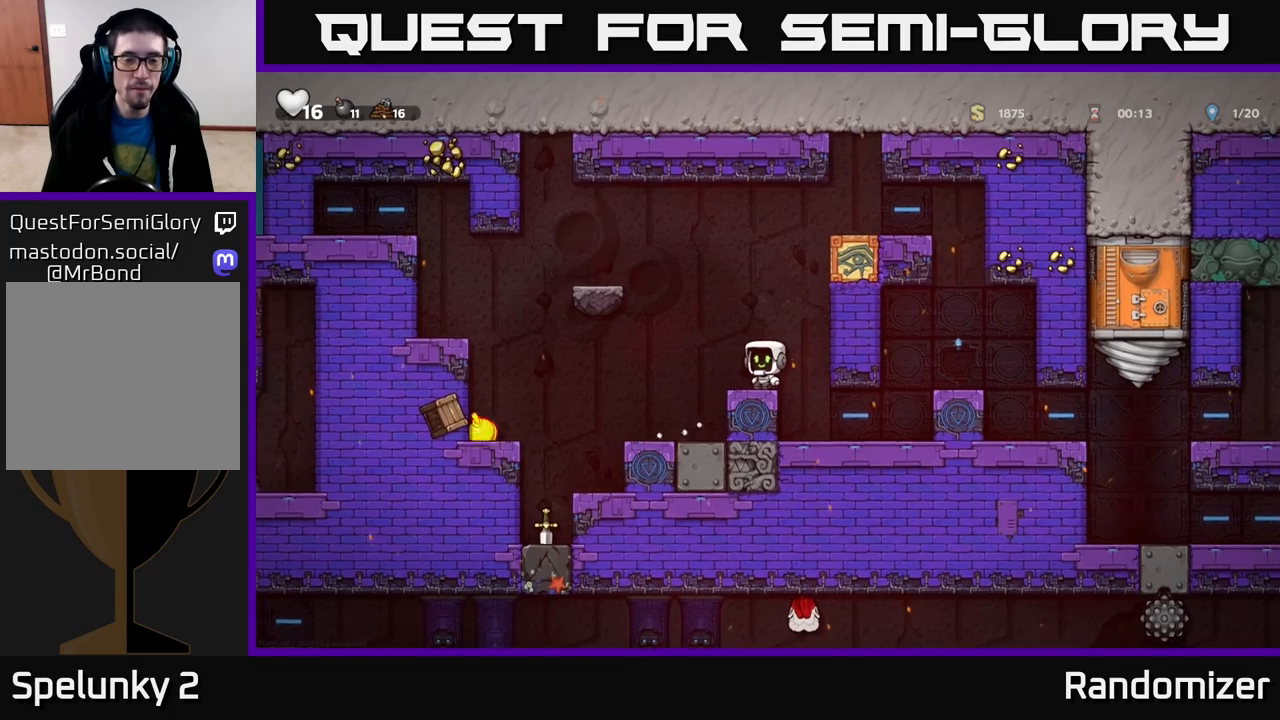
{"buttons": [], "left_stick": "center", "right_stick": "center", "events": []}
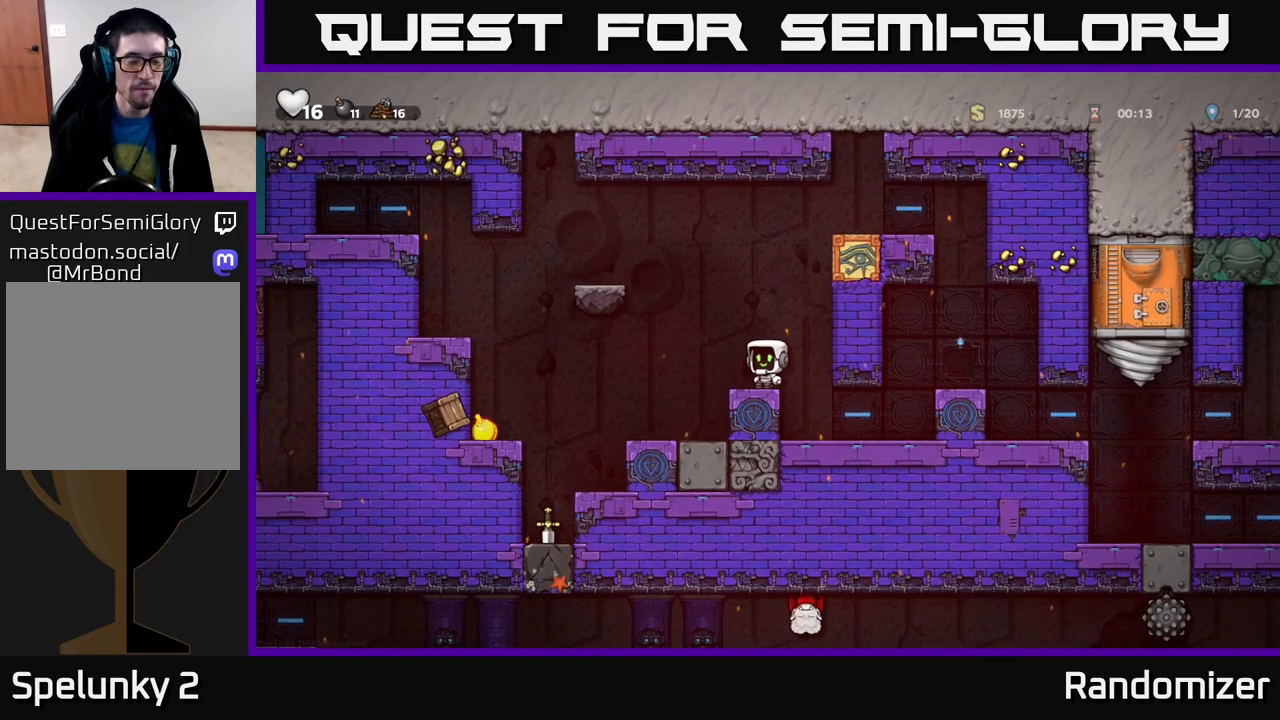
{"buttons": [], "left_stick": "center", "right_stick": "center", "events": []}
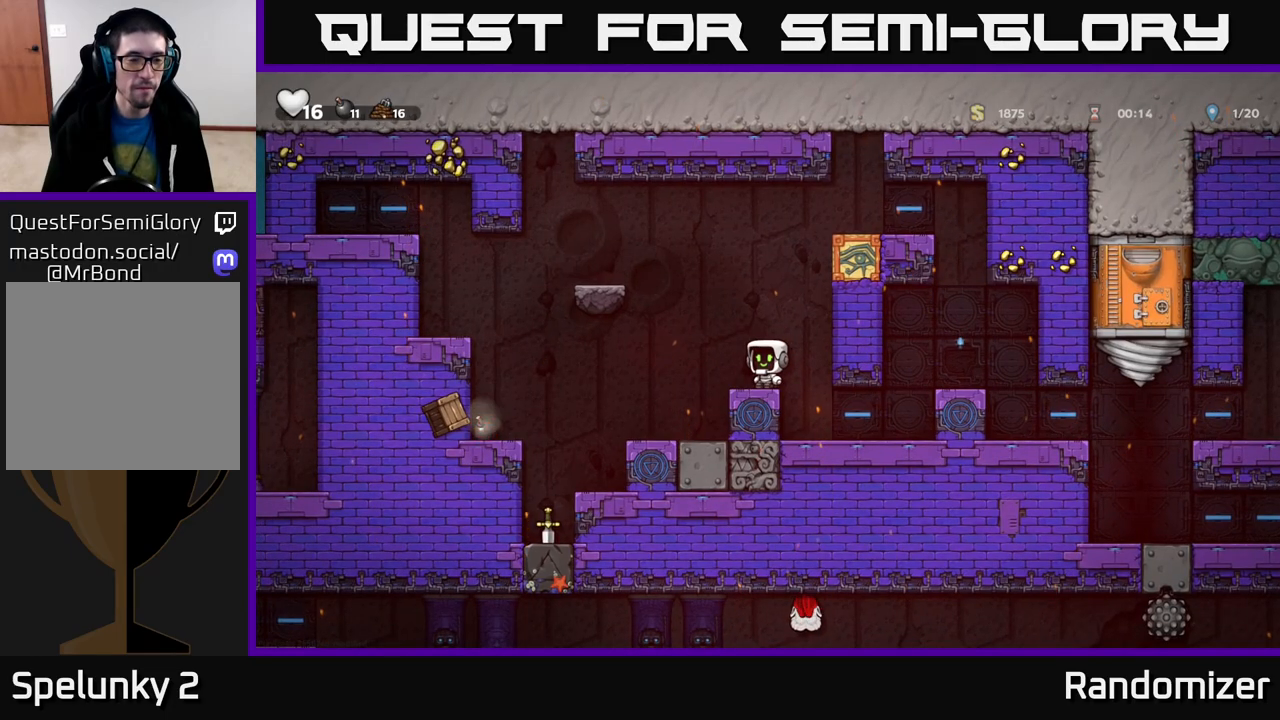
{"buttons": [], "left_stick": "center", "right_stick": "center", "events": []}
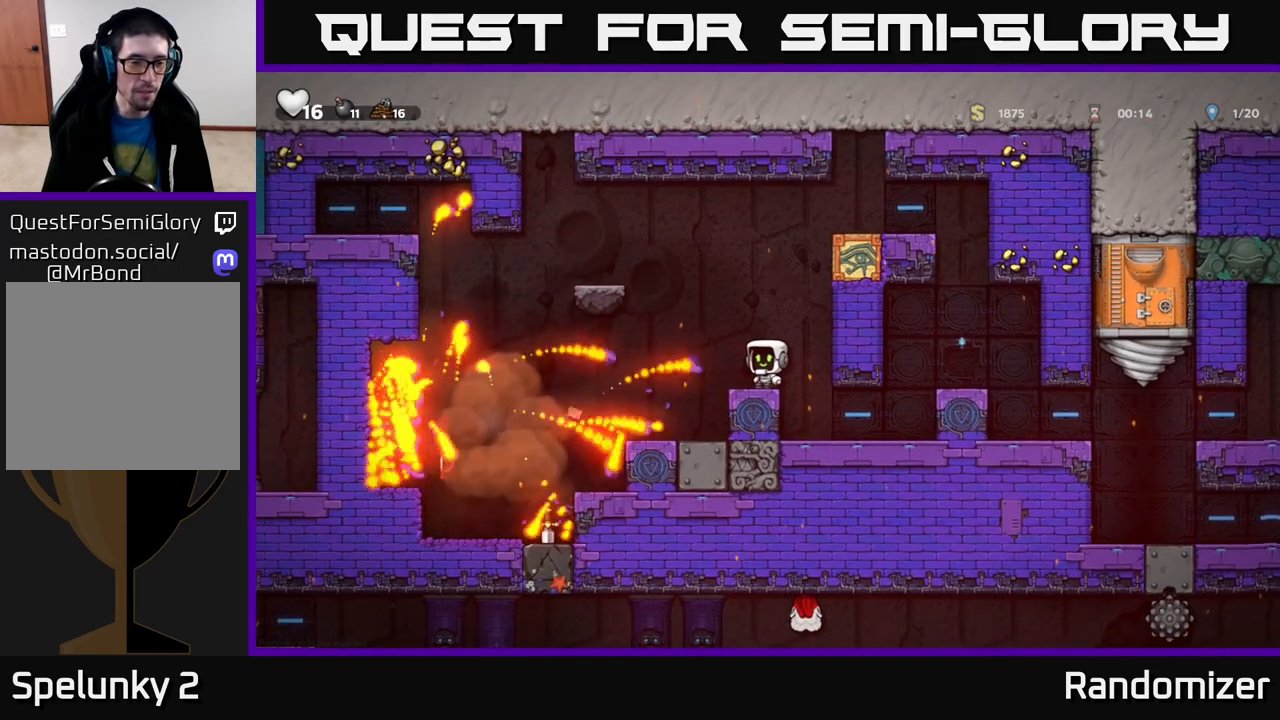
{"buttons": [], "left_stick": "center", "right_stick": "center", "events": []}
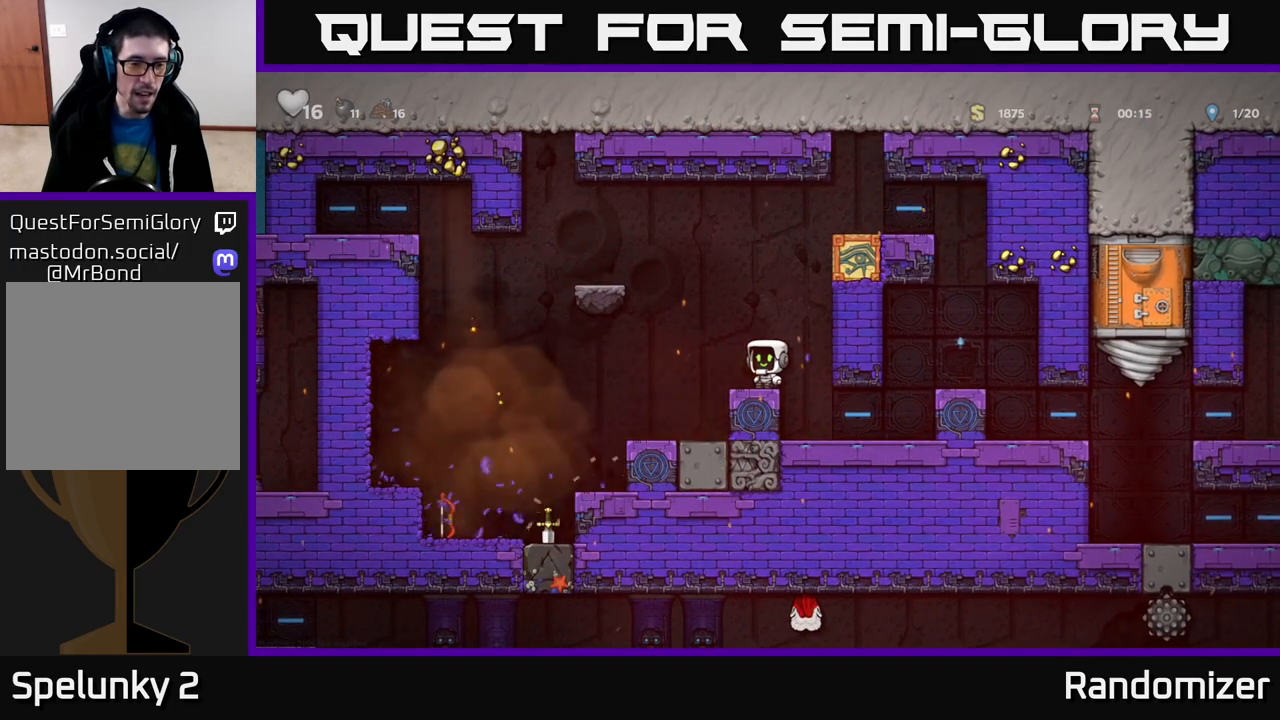
{"buttons": [], "left_stick": "left", "right_stick": "center", "events": [[217, "left_stick", "left"], [250, "A", "down"], [333, "A", "up"]]}
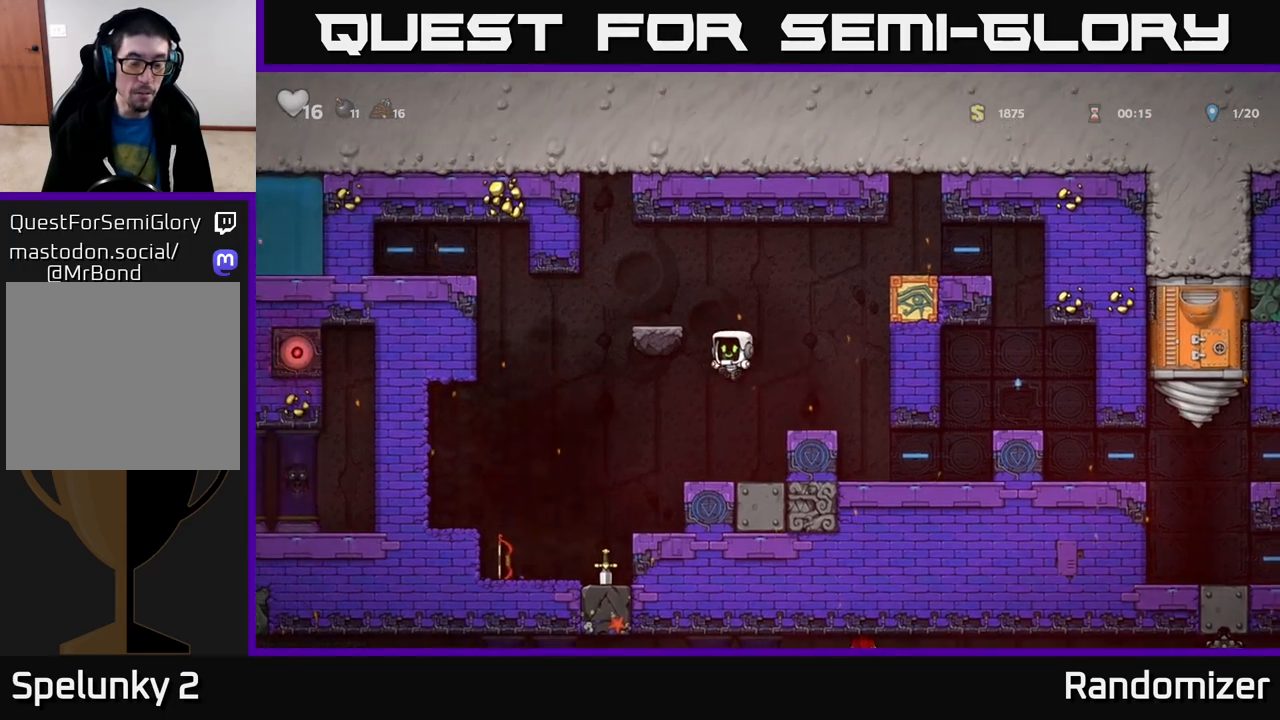
{"buttons": [], "left_stick": "down-left", "right_stick": "center", "events": [[417, "left_stick", "down-left"]]}
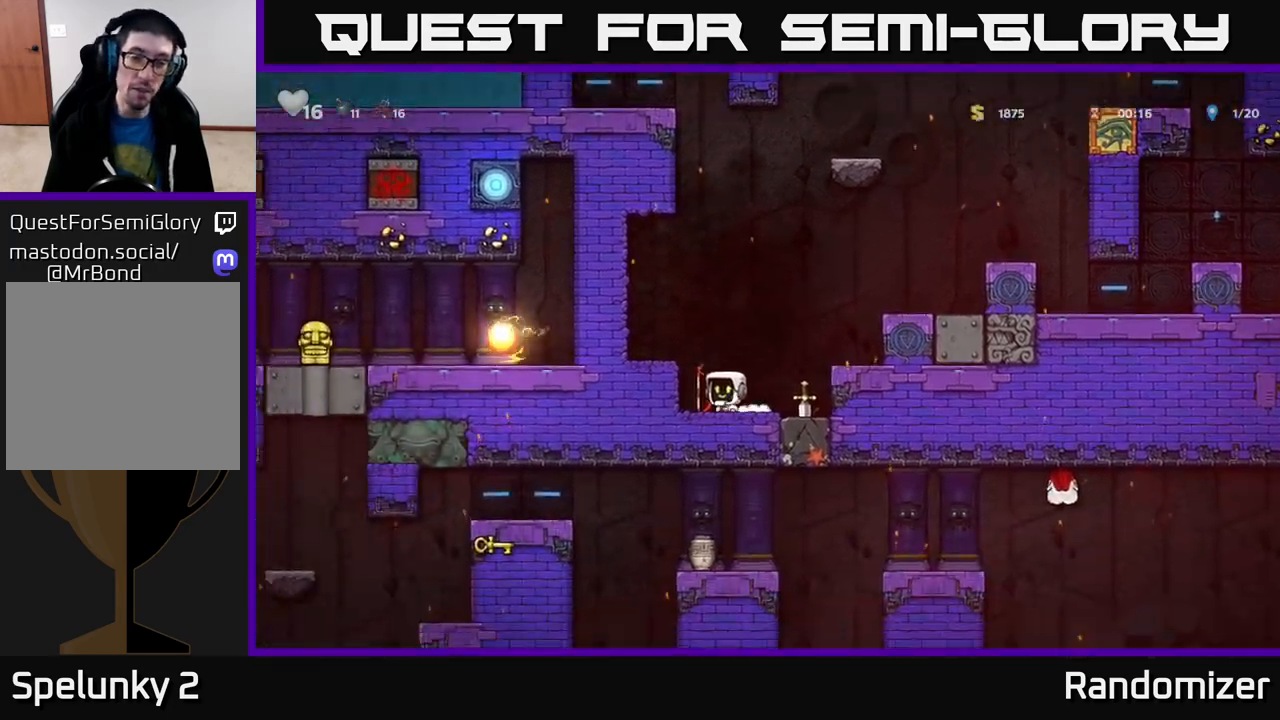
{"buttons": [], "left_stick": "right", "right_stick": "center", "events": [[67, "X", "down"], [83, "left_stick", "down-right"], [150, "left_stick", "right"], [167, "X", "up"], [283, "A", "down"], [450, "A", "up"]]}
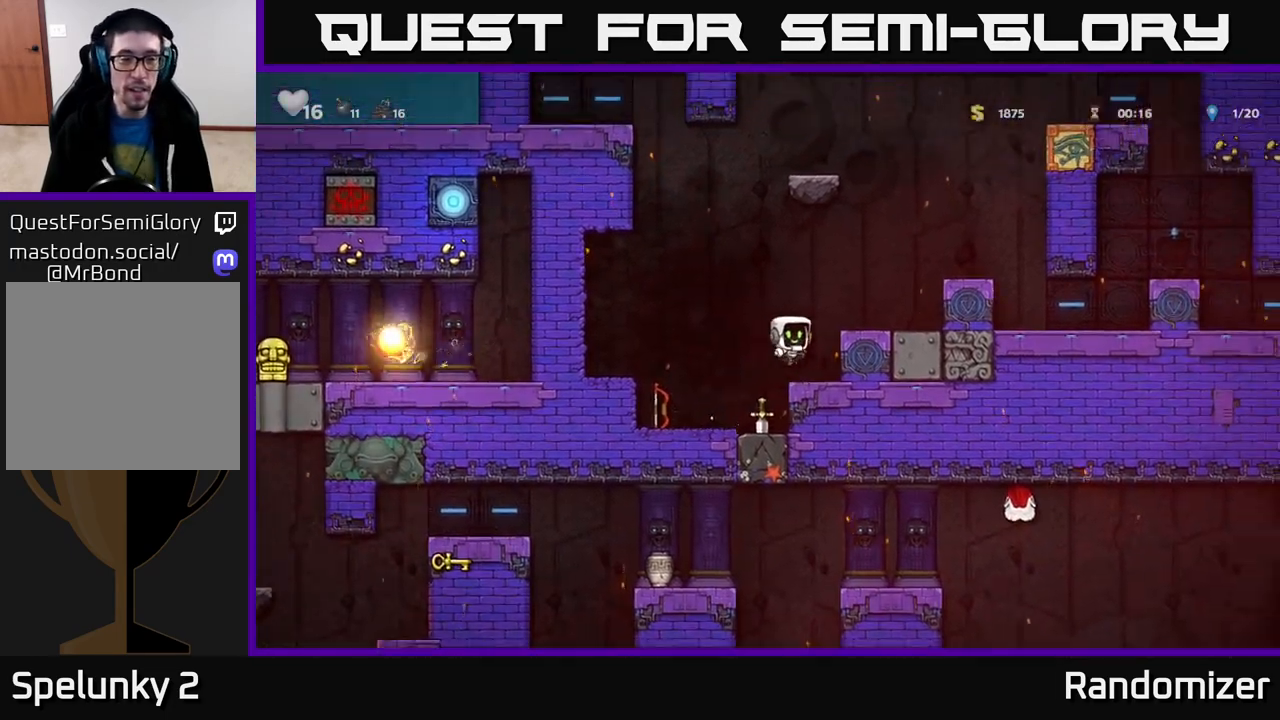
{"buttons": [], "left_stick": "left", "right_stick": "center", "events": [[33, "left_stick", "center"], [83, "left_stick", "left"], [283, "A", "down"], [450, "A", "up"]]}
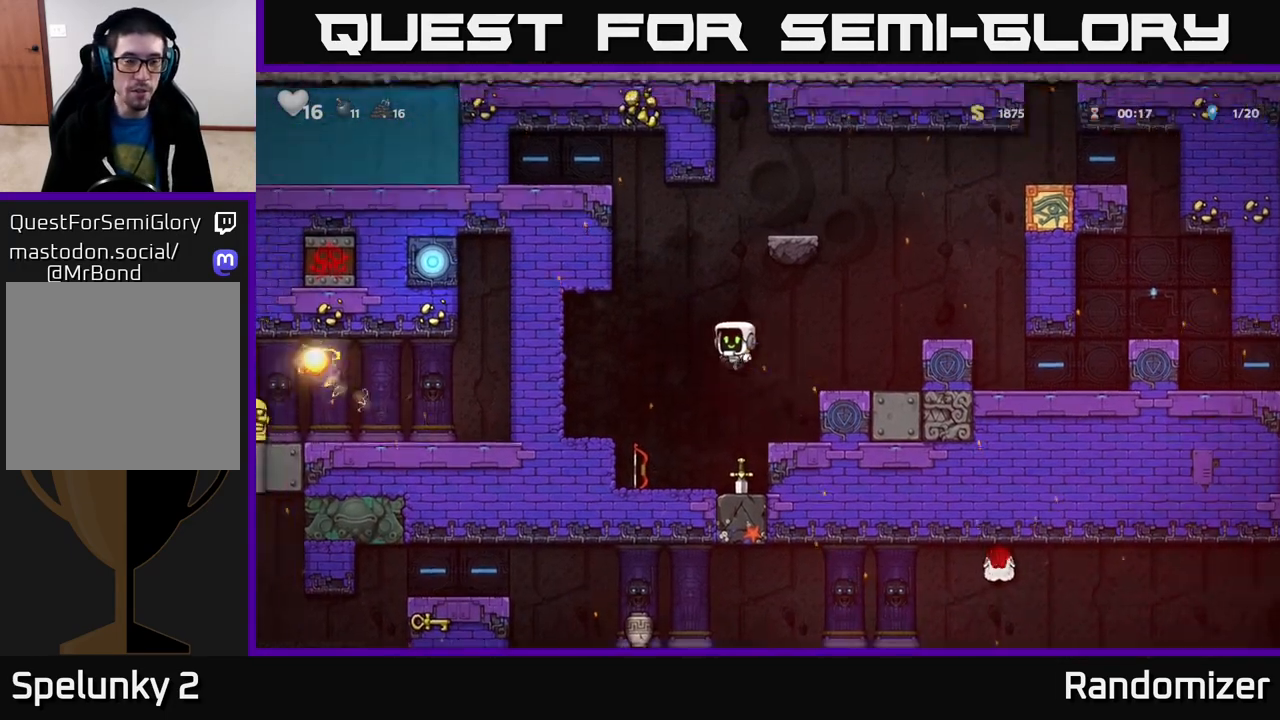
{"buttons": [], "left_stick": "right", "right_stick": "center", "events": [[233, "left_stick", "center"], [350, "left_stick", "right"]]}